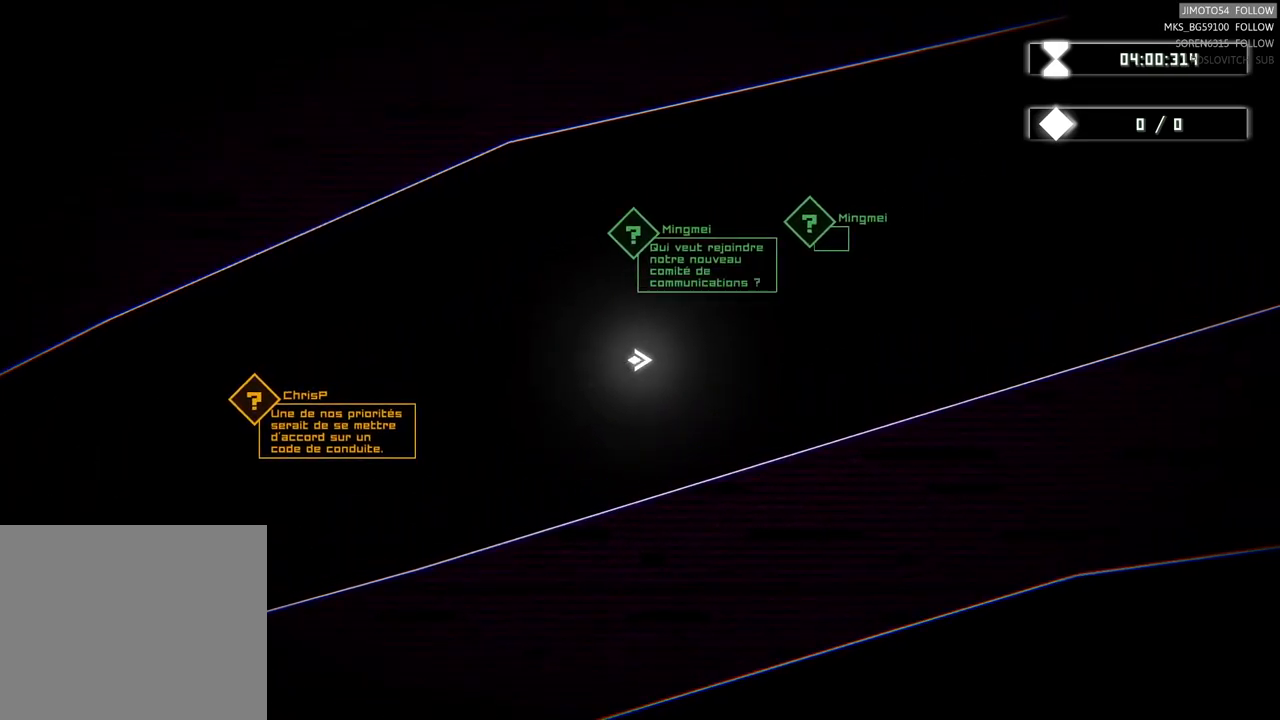
Gameplay with a controller (Xbox layout); each line is a JSON object with the inputs held at the frame after it. "events" lists button and stick changes between this image and that frame as [ms after this image, input, new state], when the widget could be followed in between. Not read: L3 R3 right_stick.
{"buttons": [], "left_stick": "center", "events": []}
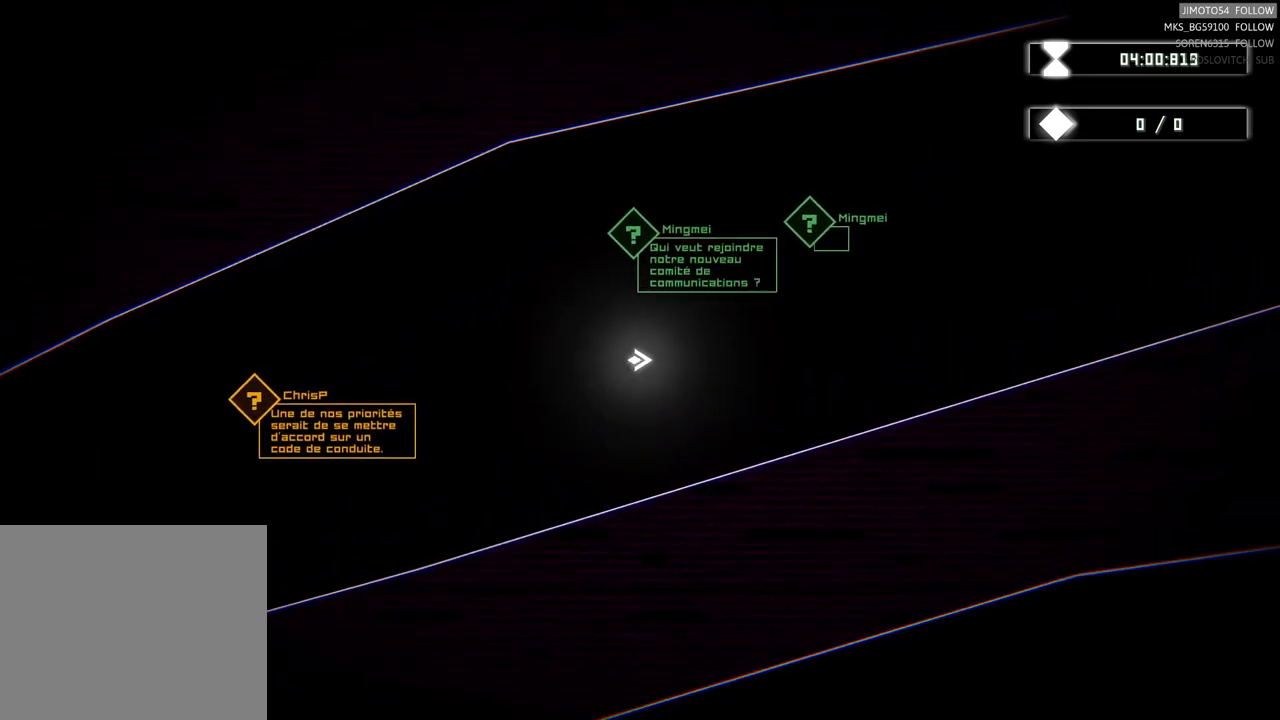
{"buttons": [], "left_stick": "center", "events": []}
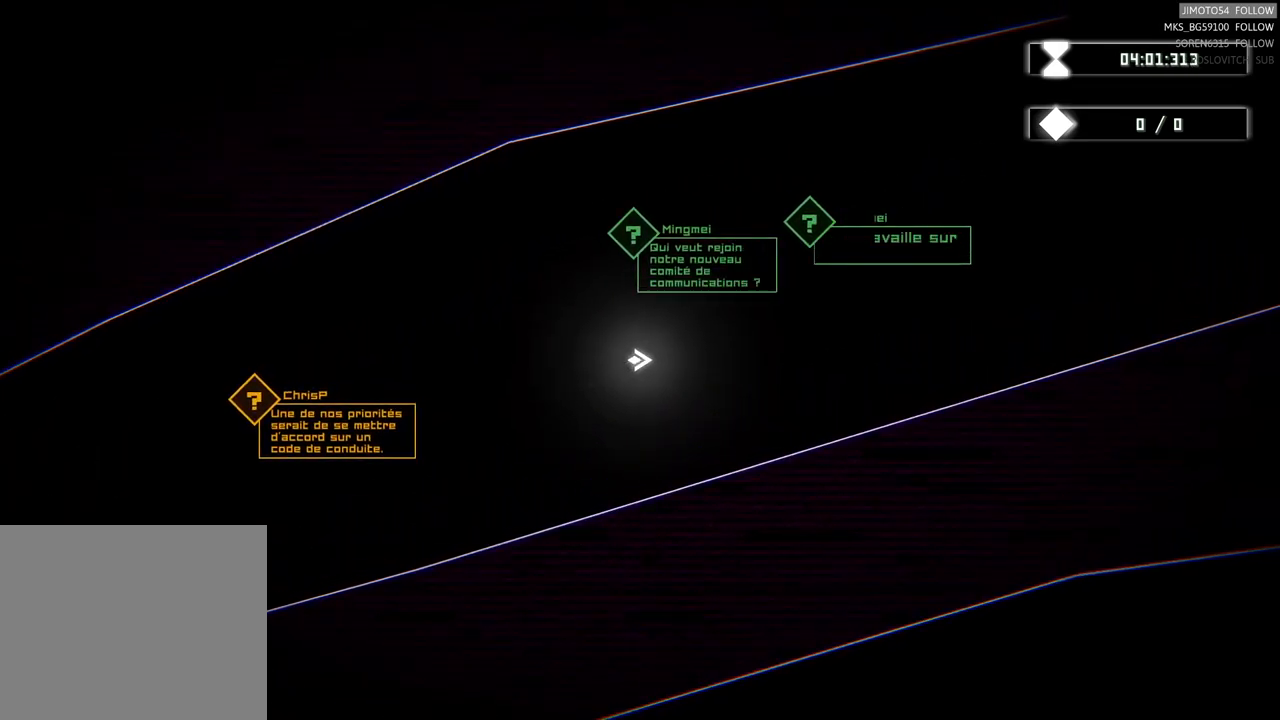
{"buttons": [], "left_stick": "center", "events": []}
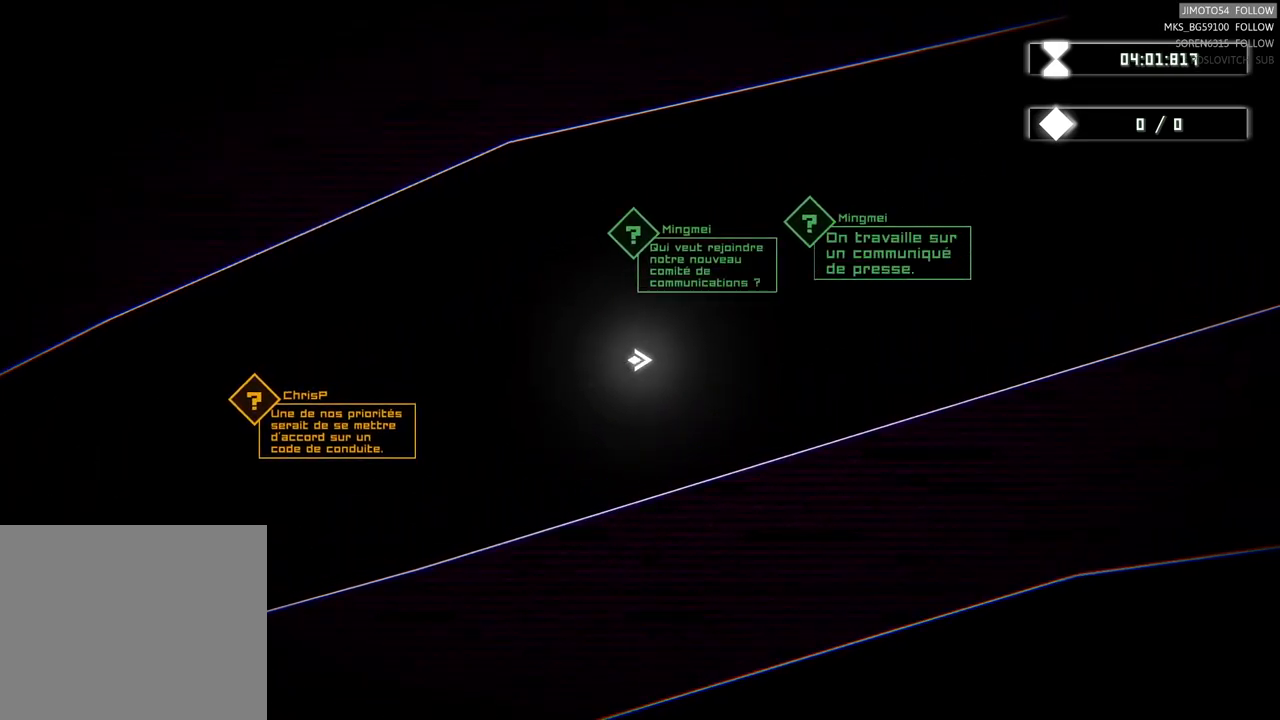
{"buttons": [], "left_stick": "center", "events": []}
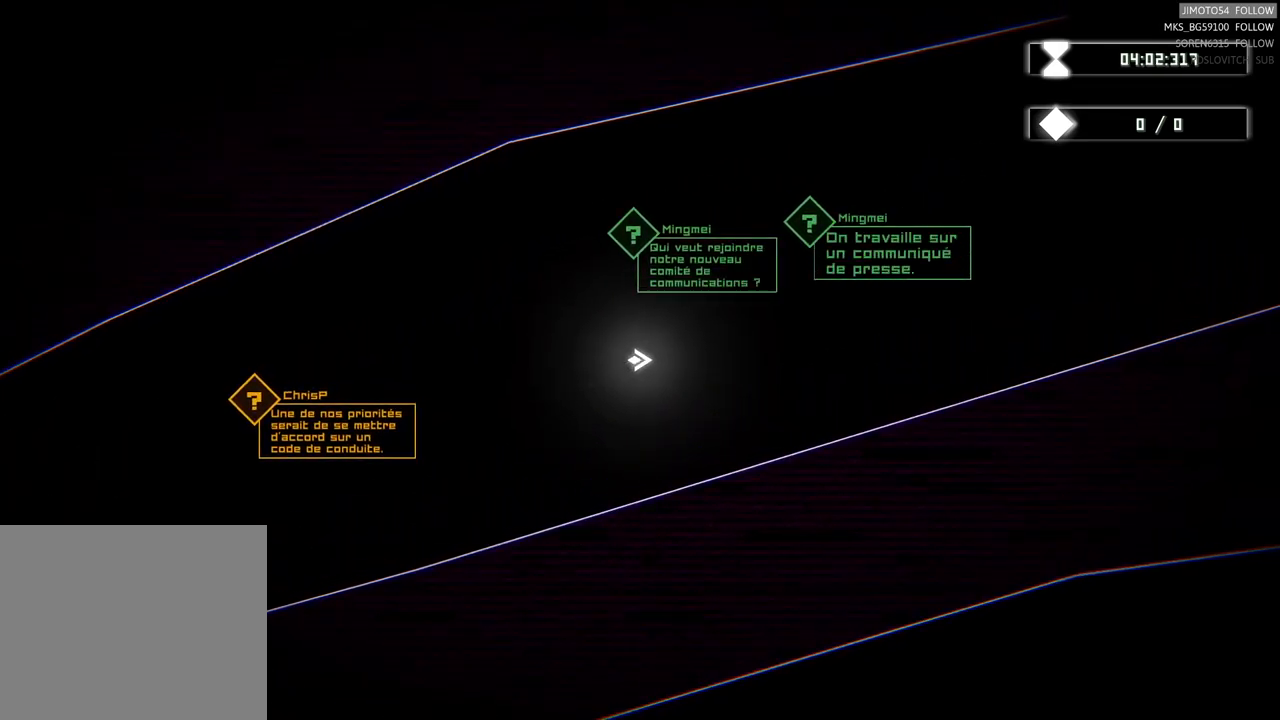
{"buttons": [], "left_stick": "center", "events": []}
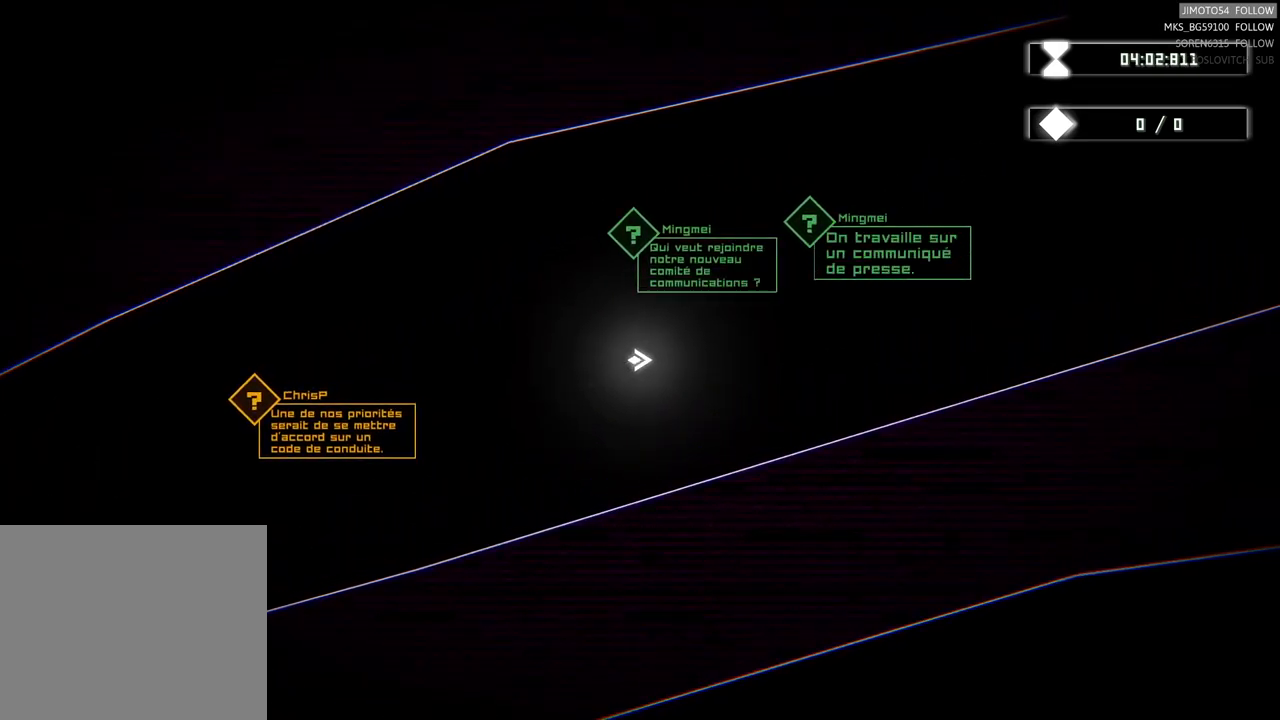
{"buttons": [], "left_stick": "center", "events": []}
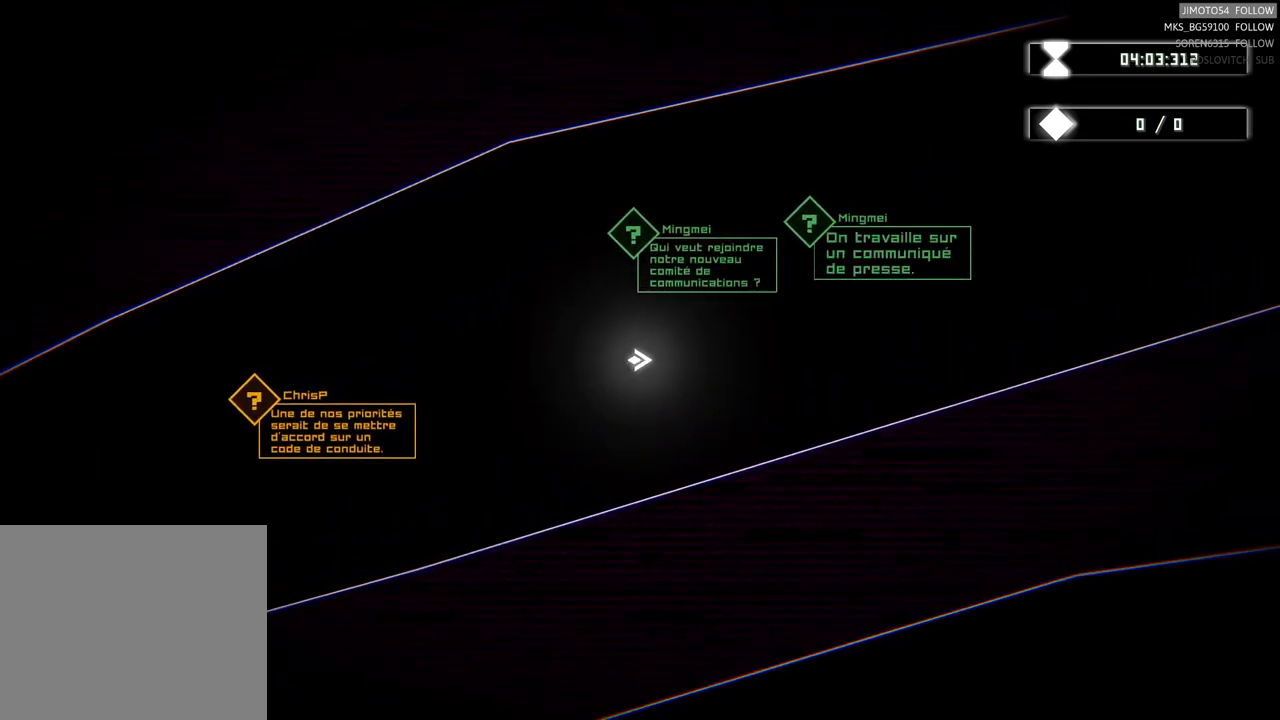
{"buttons": [], "left_stick": "center", "events": []}
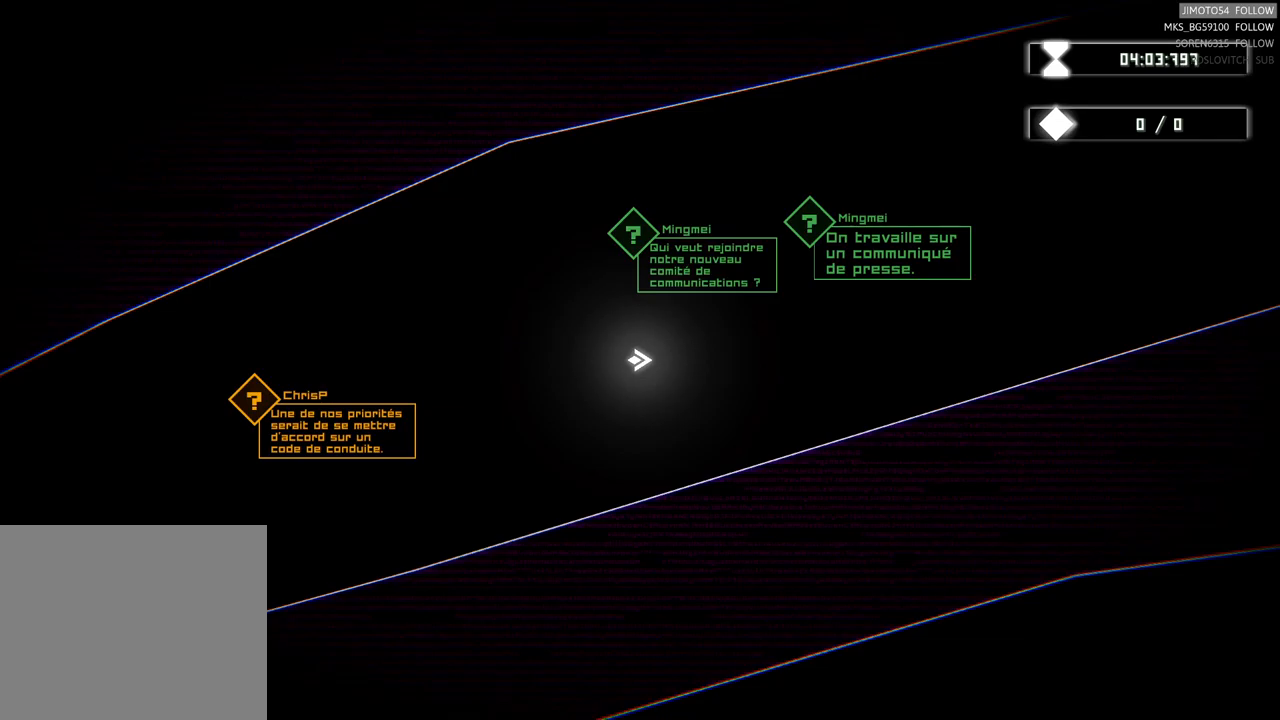
{"buttons": [], "left_stick": "center", "events": []}
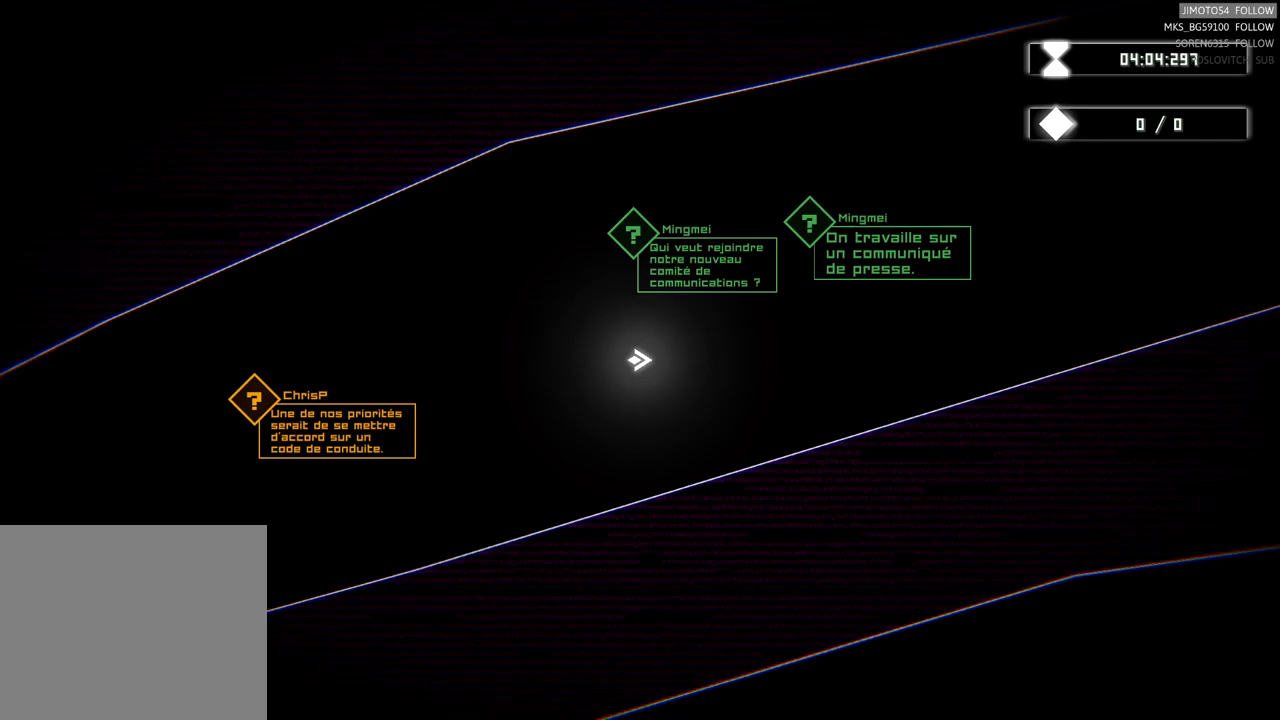
{"buttons": [], "left_stick": "center", "events": []}
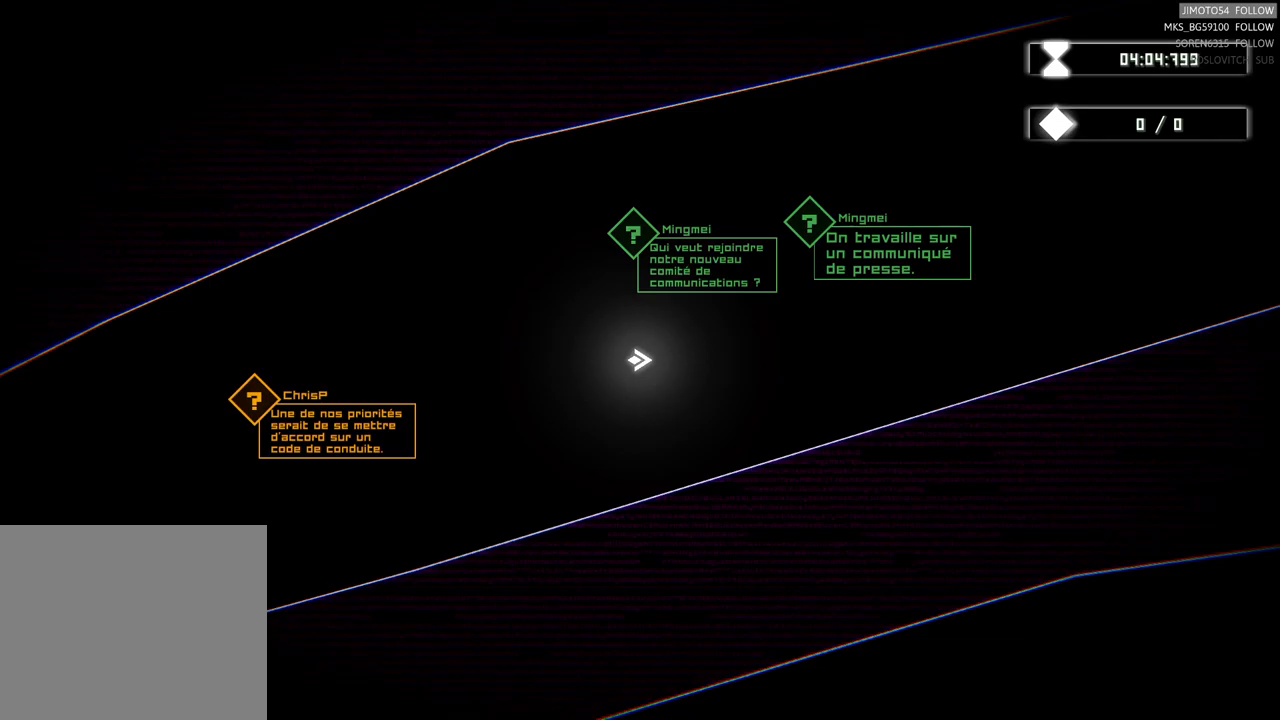
{"buttons": [], "left_stick": "right", "events": [[167, "left_stick", "right"]]}
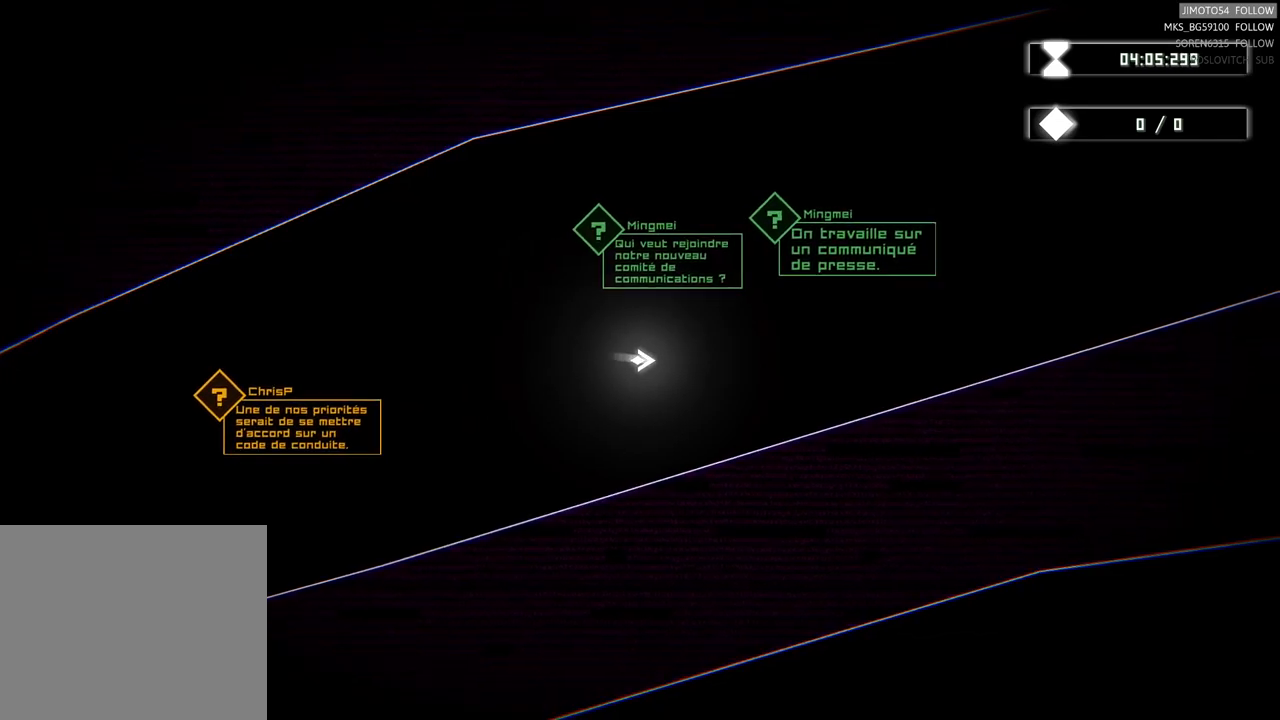
{"buttons": [], "left_stick": "right", "events": []}
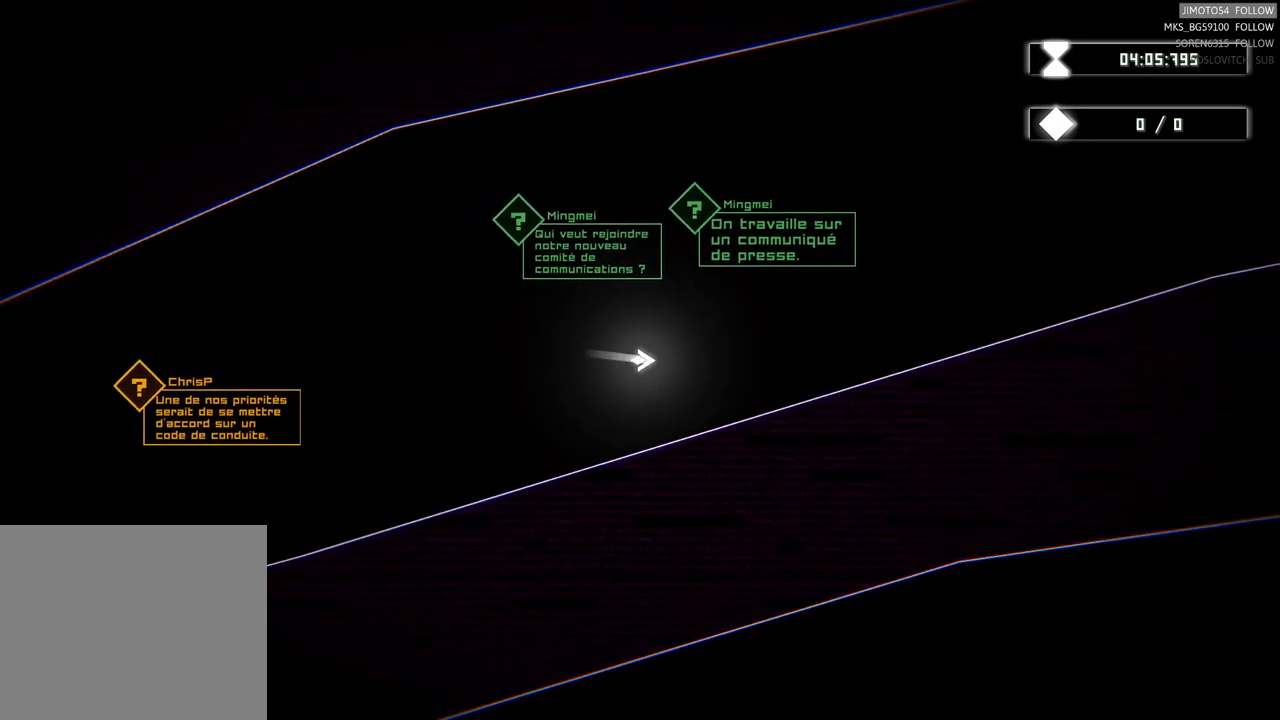
{"buttons": [], "left_stick": "right", "events": []}
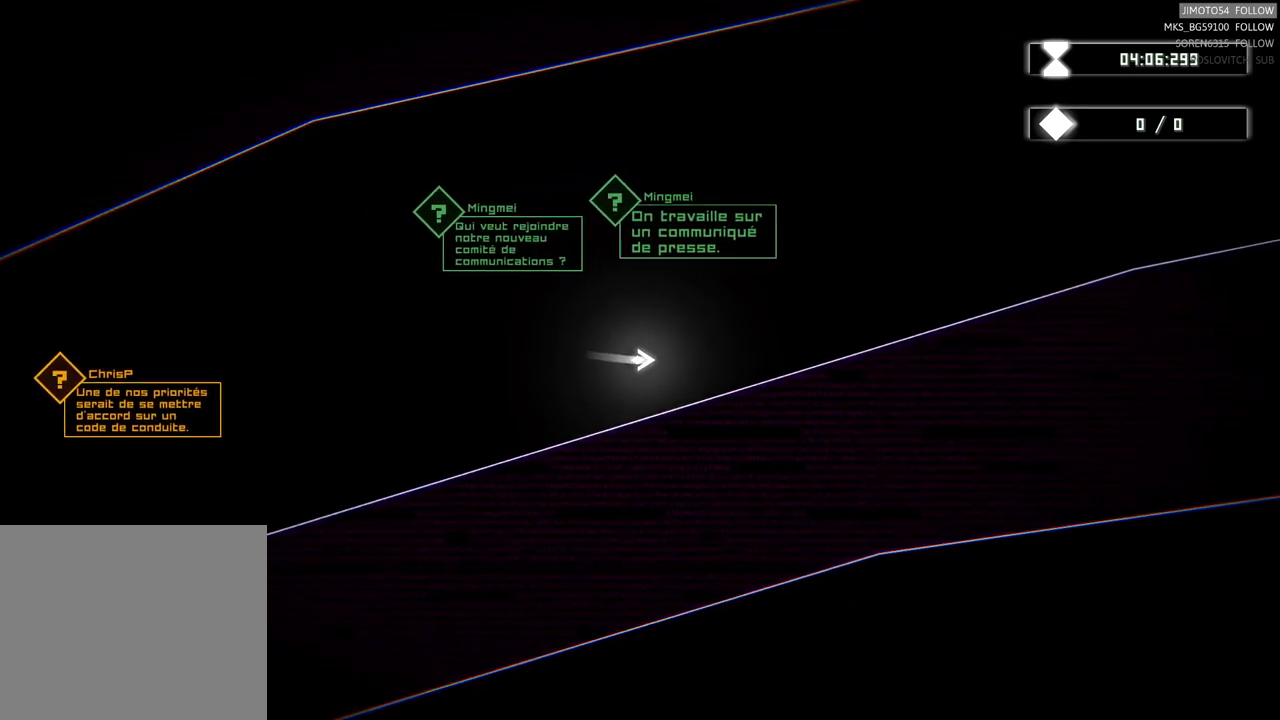
{"buttons": [], "left_stick": "right", "events": []}
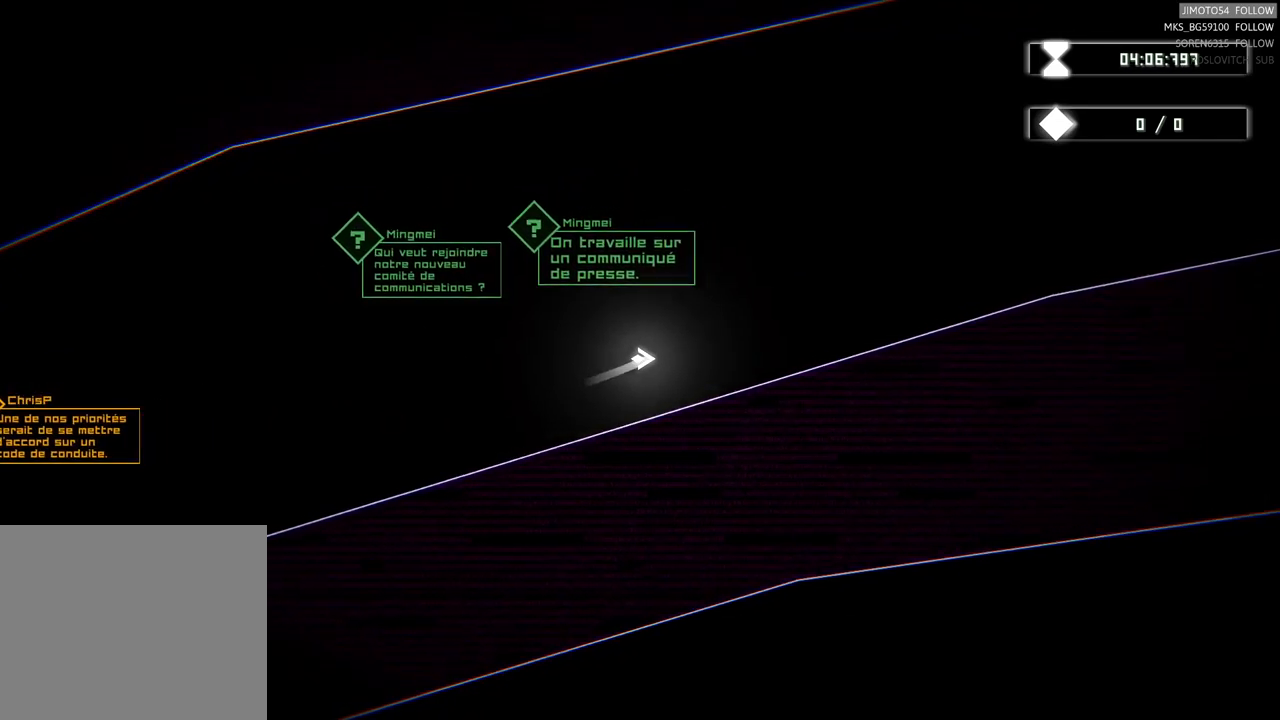
{"buttons": [], "left_stick": "center", "events": [[433, "left_stick", "center"]]}
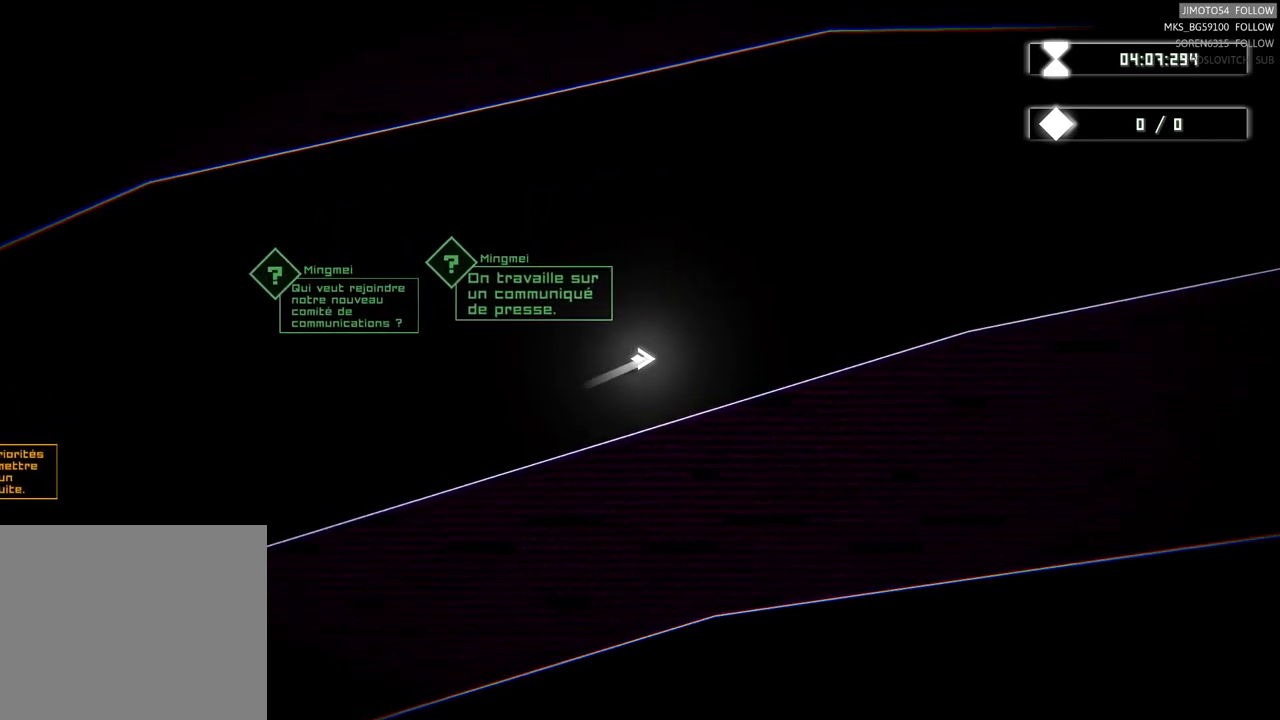
{"buttons": [], "left_stick": "center", "events": []}
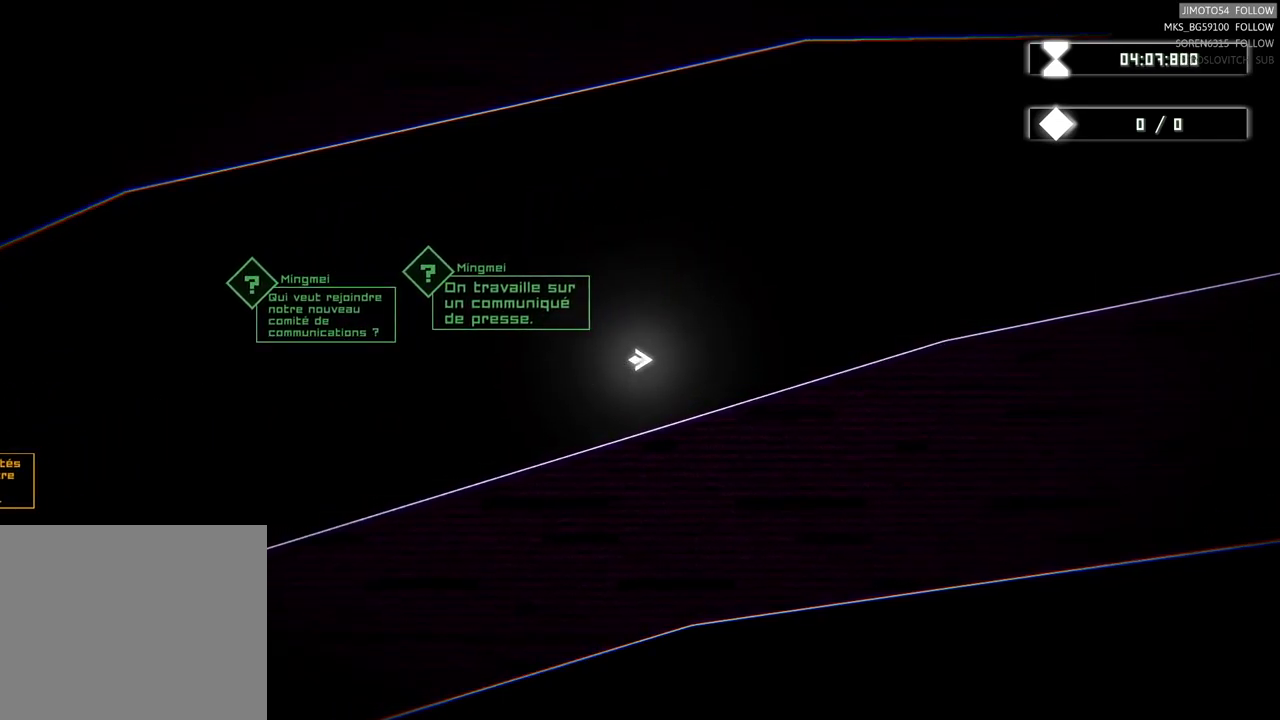
{"buttons": [], "left_stick": "right", "events": [[150, "left_stick", "right"]]}
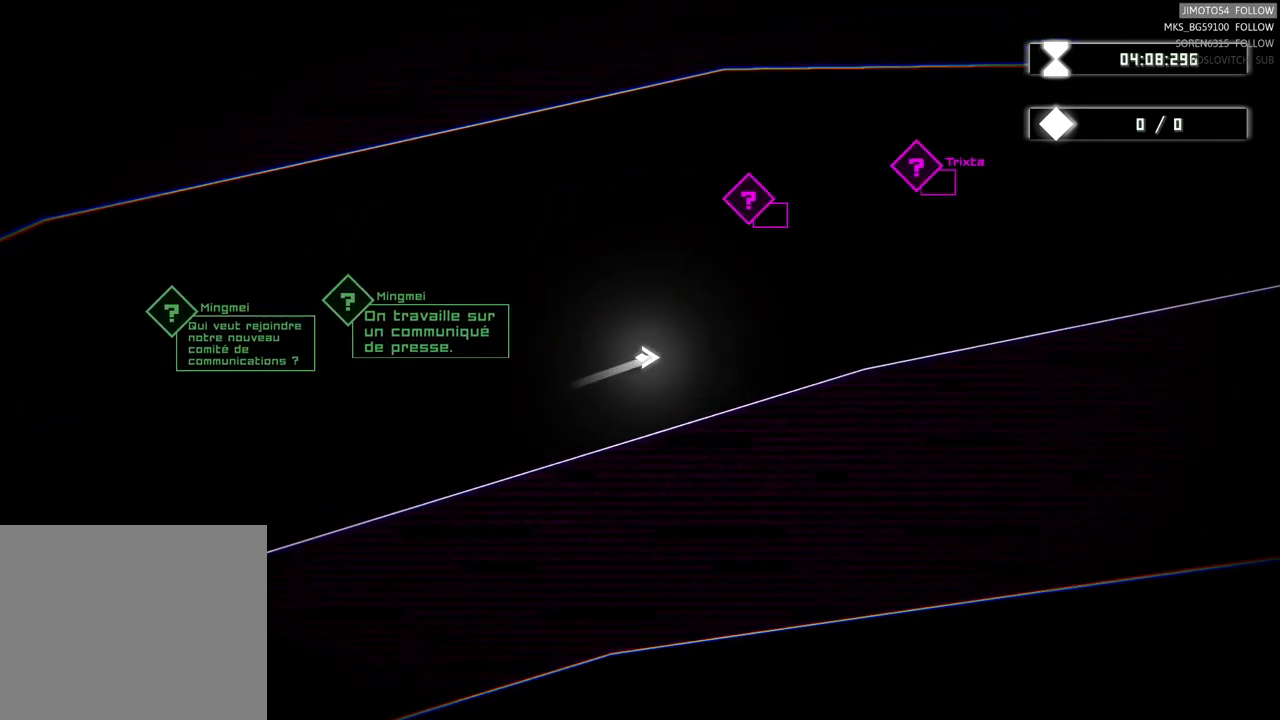
{"buttons": [], "left_stick": "center", "events": [[466, "left_stick", "center"]]}